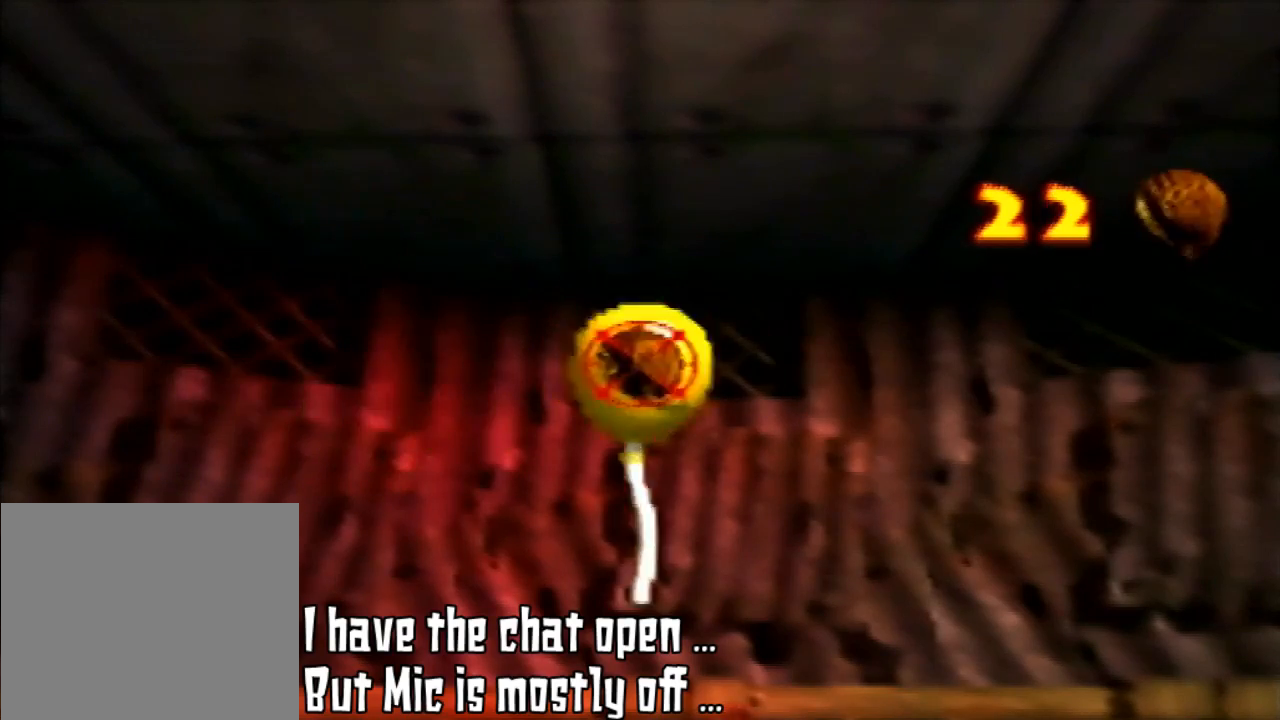
Gameplay with a controller (Nintendo layout); each line is a JSON object with the inputs held at the frame after it (dt_ms = milliseconds from this image to that frame). "events" lists button and stick changes between this image and that frame as [ms after this image, input, new state], when the widget could be followed in between. Not read: L3 R3.
{"dt_ms": 500, "buttons": [], "left_stick": "center", "events": []}
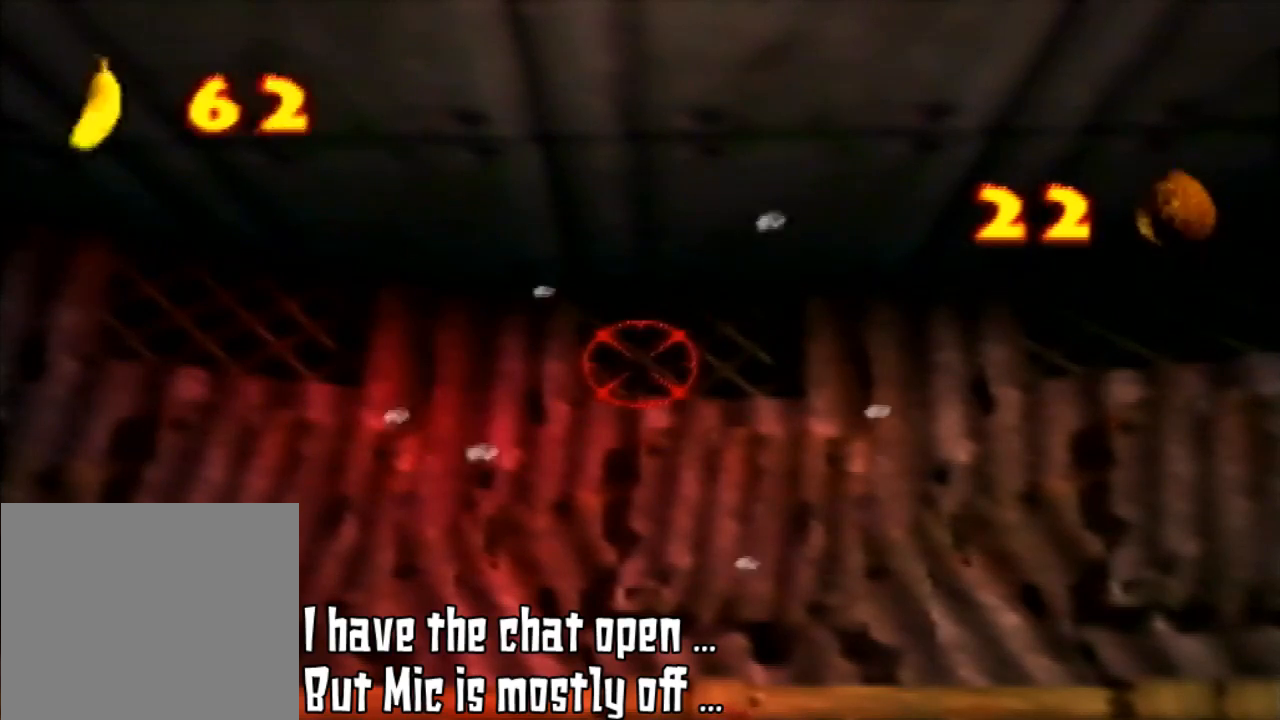
{"dt_ms": 500, "buttons": ["Z"], "left_stick": "center", "events": [[400, "Z", "down"]]}
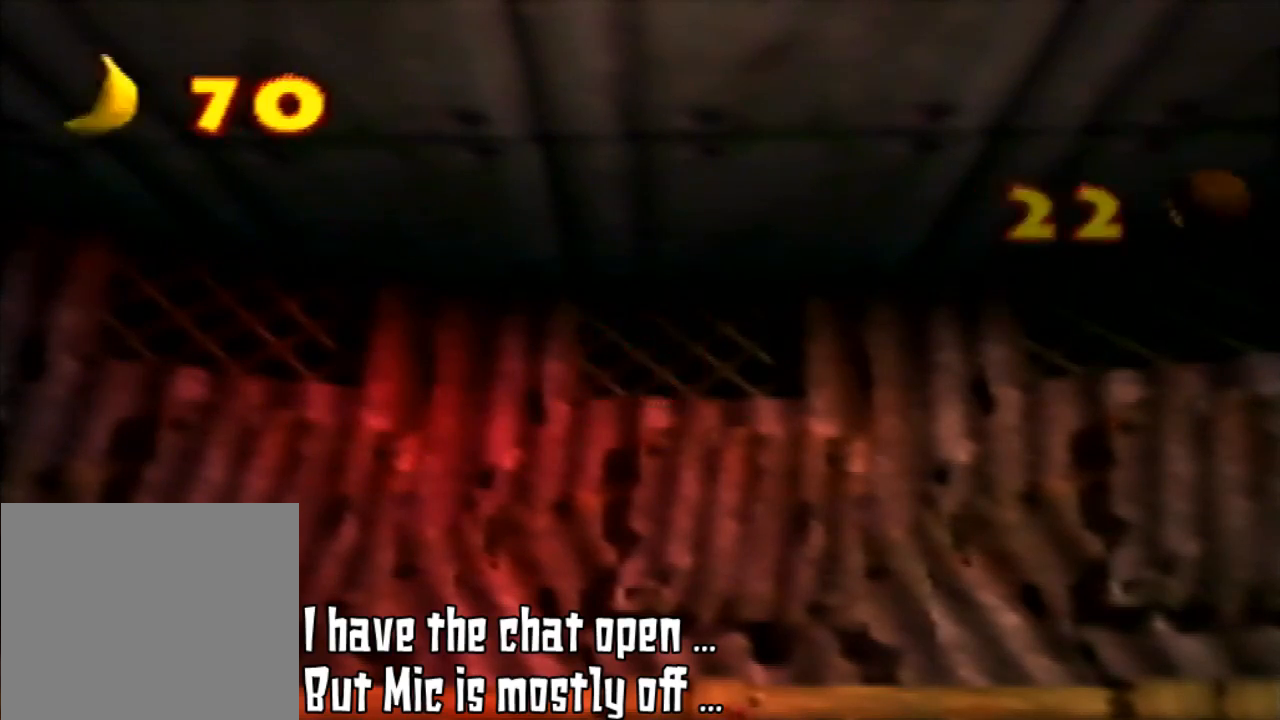
{"dt_ms": 500, "buttons": [], "left_stick": "center", "events": [[33, "C_LEFT", "down"], [133, "C_LEFT", "up"], [500, "Z", "up"]]}
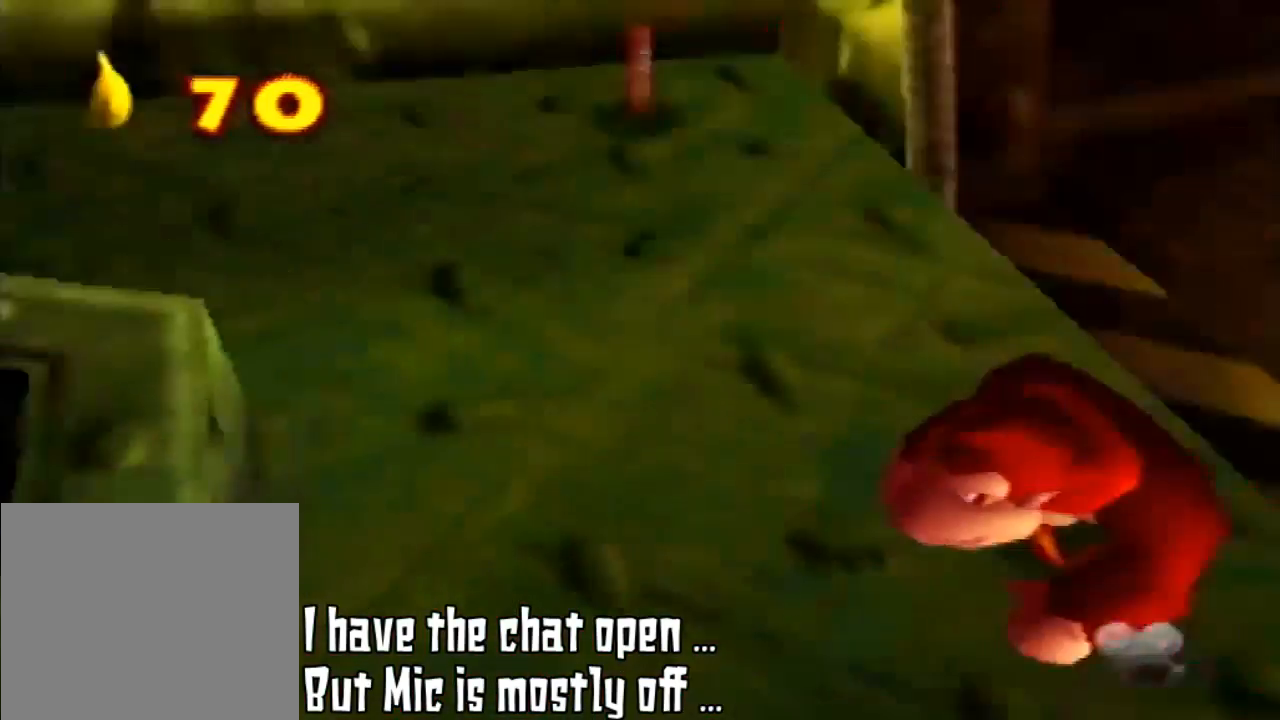
{"dt_ms": 500, "buttons": [], "left_stick": "center", "events": []}
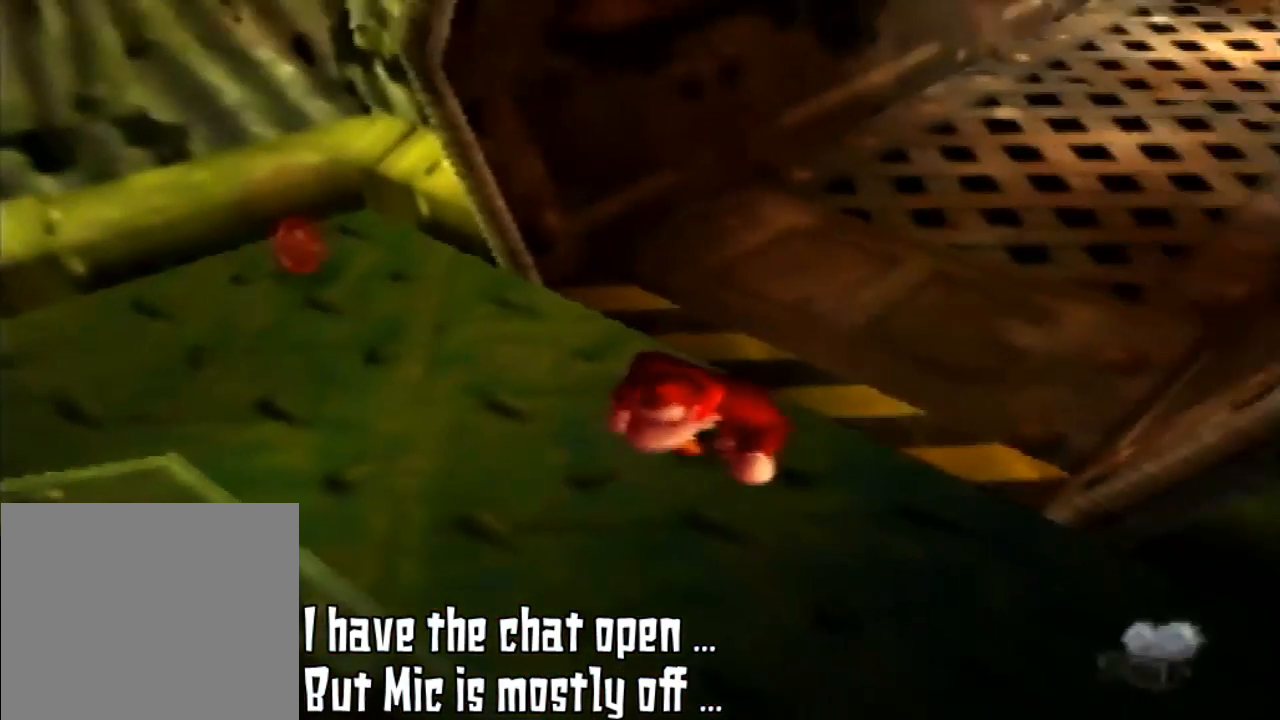
{"dt_ms": 500, "buttons": [], "left_stick": "down-left", "events": [[300, "left_stick", "down-left"]]}
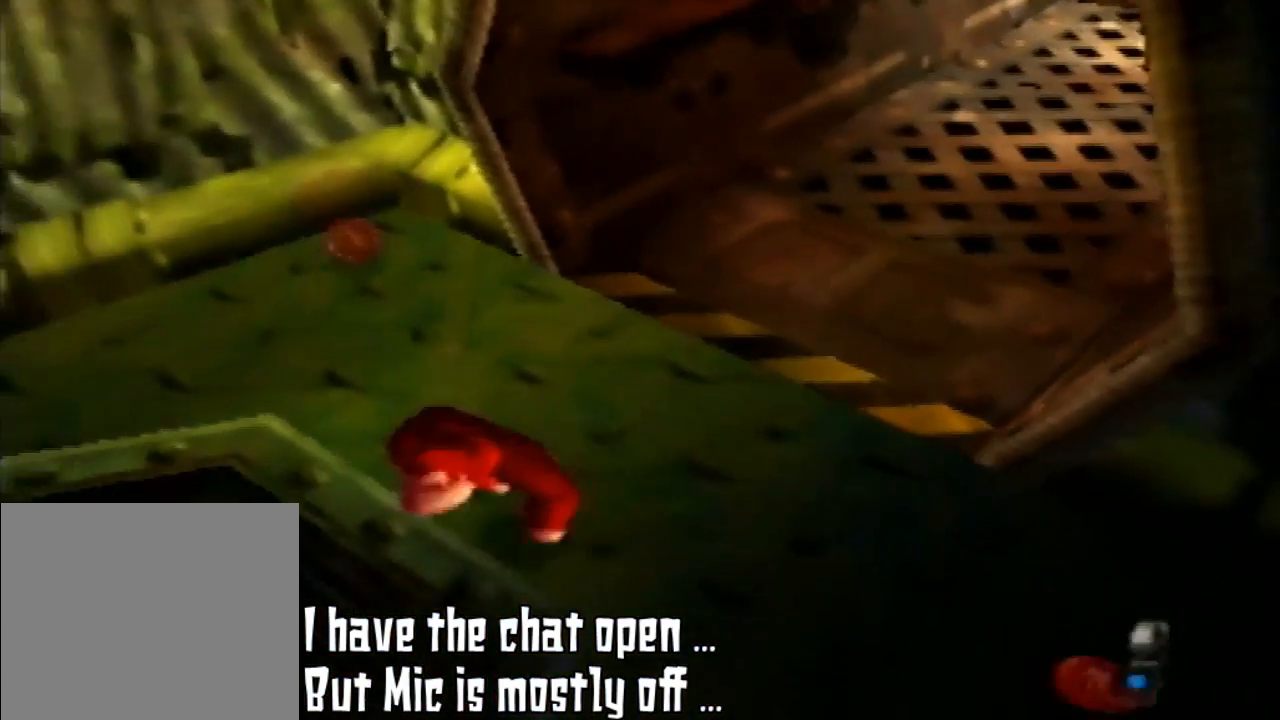
{"dt_ms": 500, "buttons": [], "left_stick": "down-left", "events": [[67, "A", "down"], [167, "A", "up"]]}
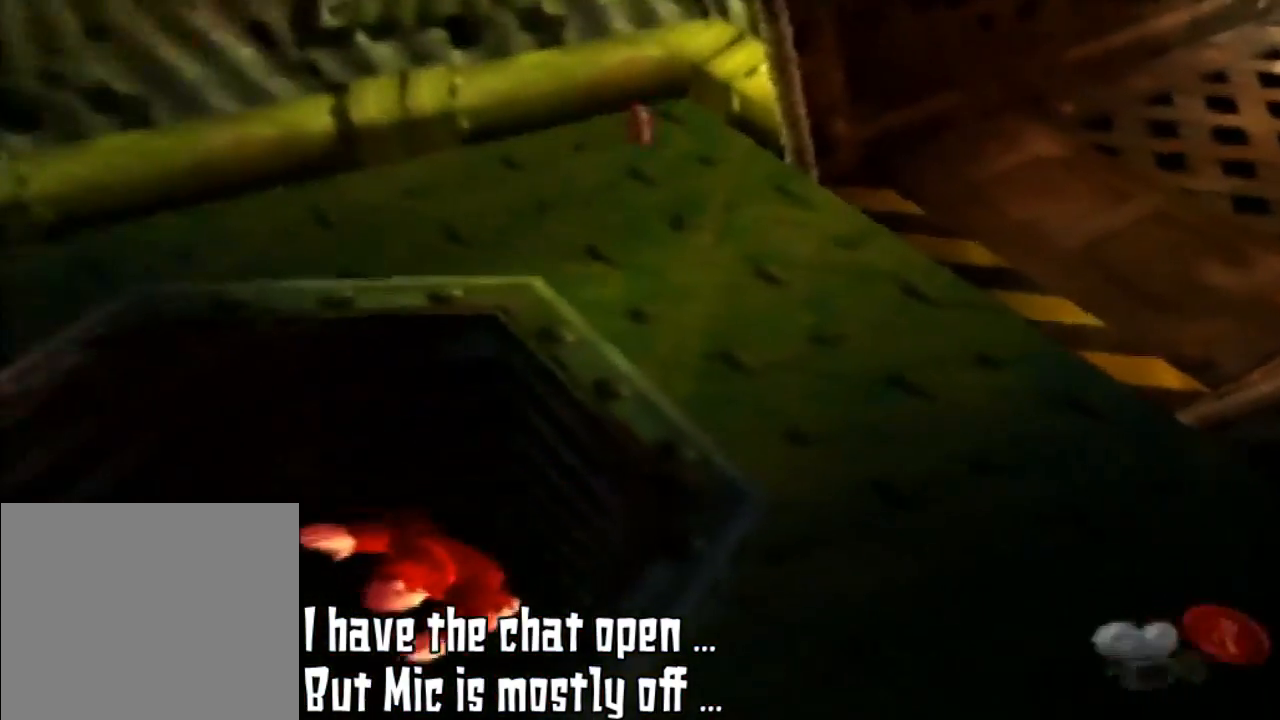
{"dt_ms": 500, "buttons": [], "left_stick": "center", "events": [[133, "left_stick", "center"]]}
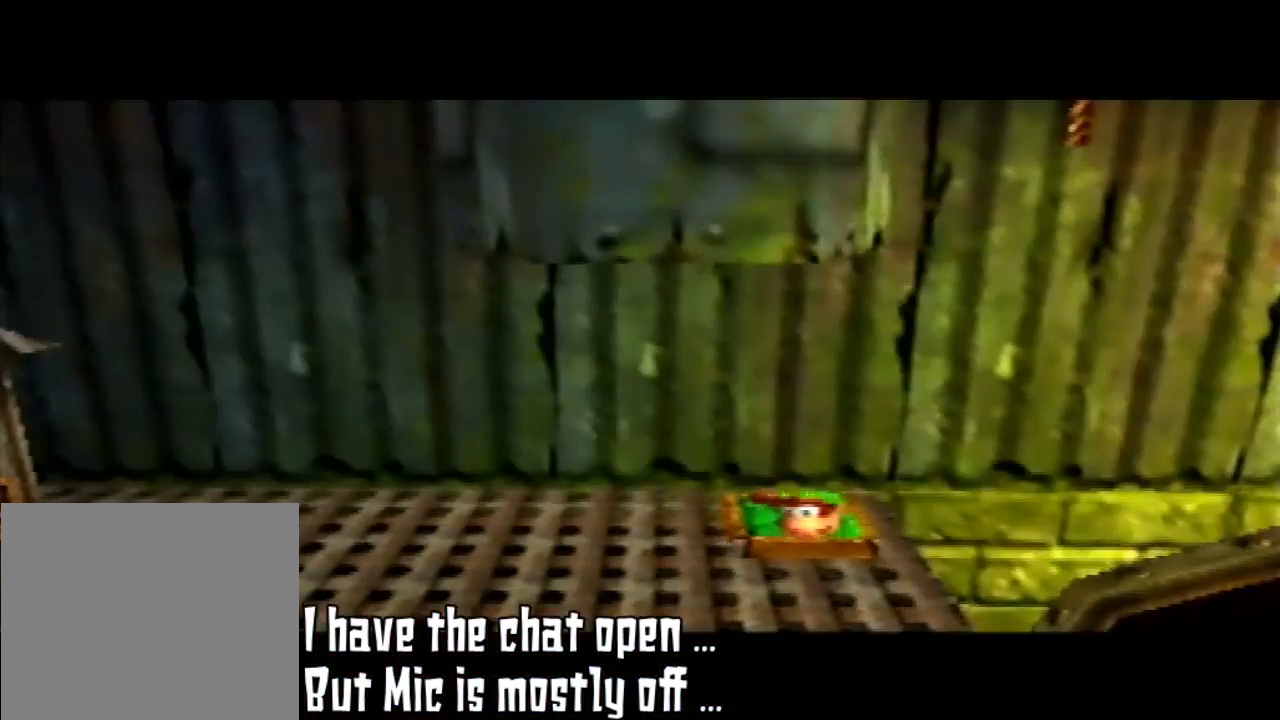
{"dt_ms": 500, "buttons": [], "left_stick": "center", "events": []}
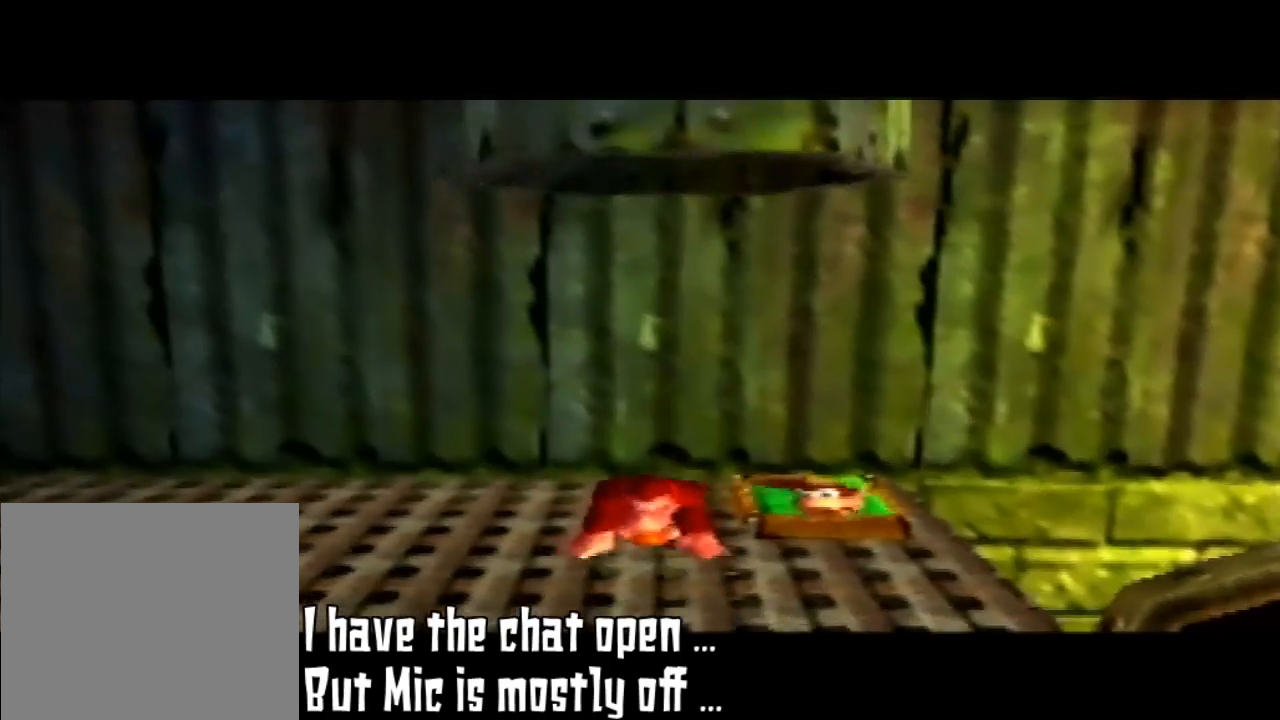
{"dt_ms": 500, "buttons": [], "left_stick": "center", "events": []}
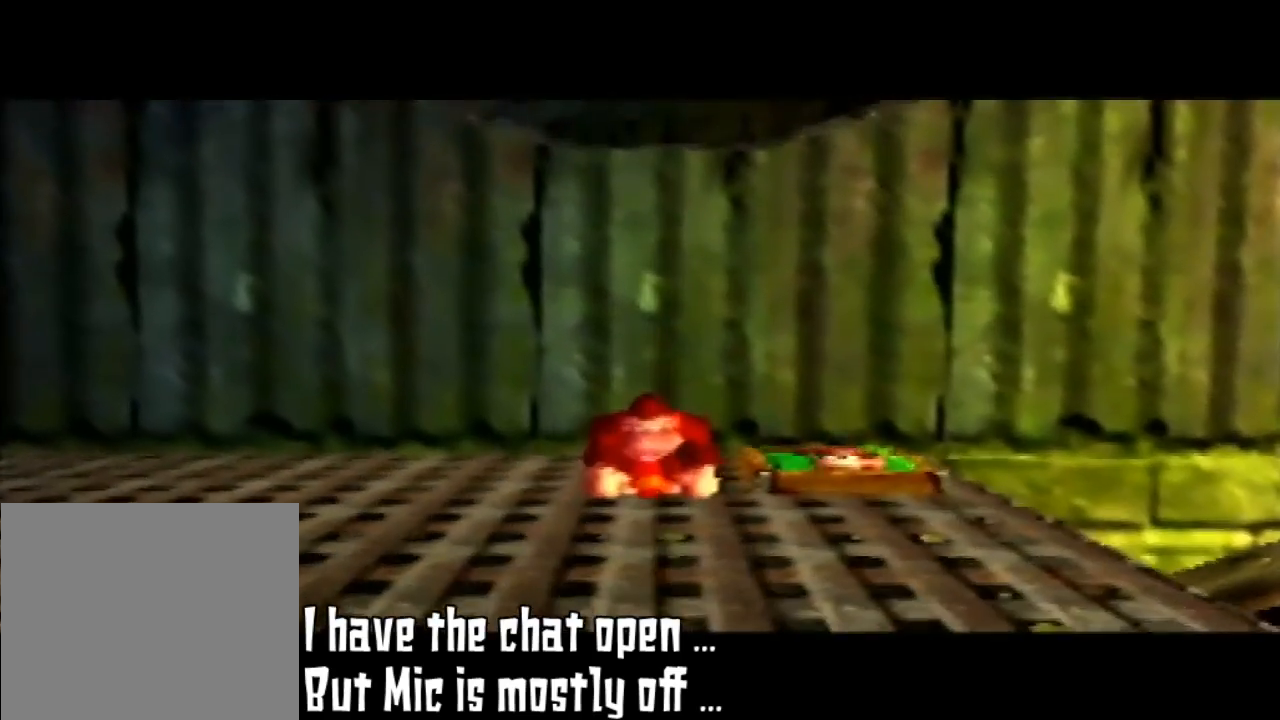
{"dt_ms": 500, "buttons": [], "left_stick": "up-left", "events": [[67, "left_stick", "up-left"]]}
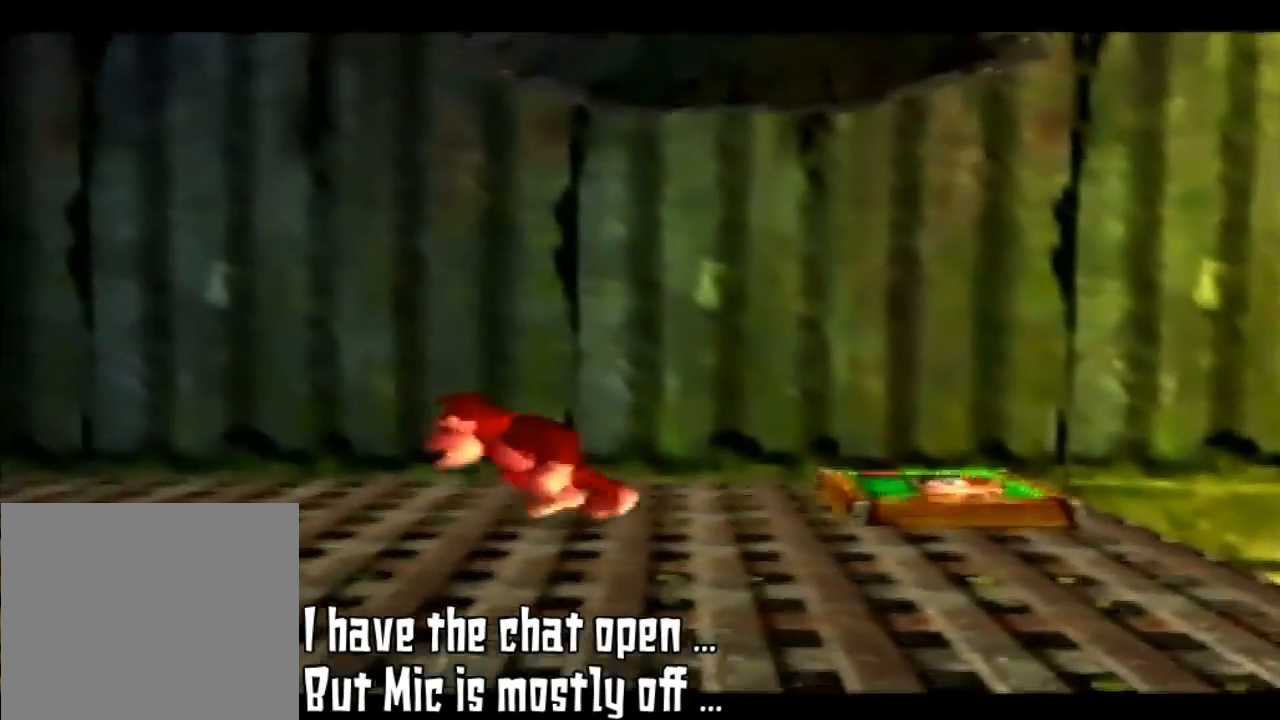
{"dt_ms": 500, "buttons": ["C_RIGHT"], "left_stick": "center", "events": [[100, "left_stick", "center"], [500, "C_RIGHT", "down"]]}
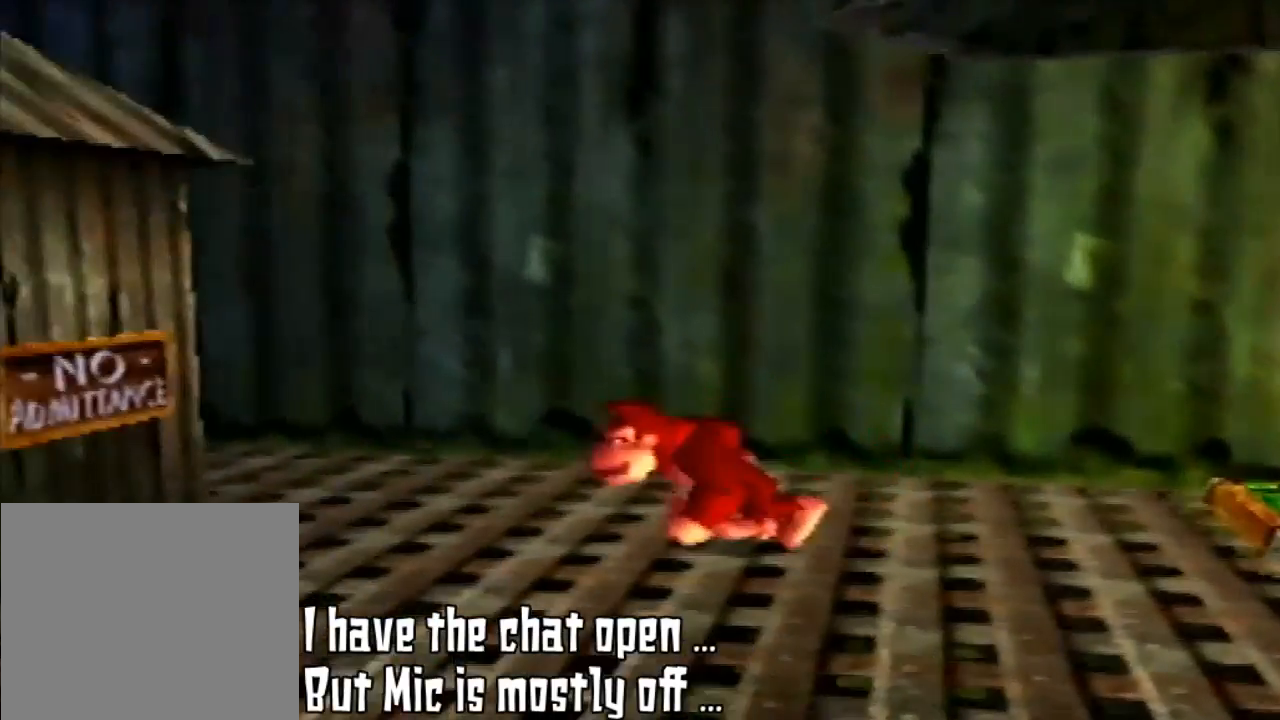
{"dt_ms": 500, "buttons": [], "left_stick": "center", "events": [[33, "left_stick", "left"], [133, "C_RIGHT", "up"], [267, "C_RIGHT", "down"], [400, "C_RIGHT", "up"], [433, "left_stick", "center"]]}
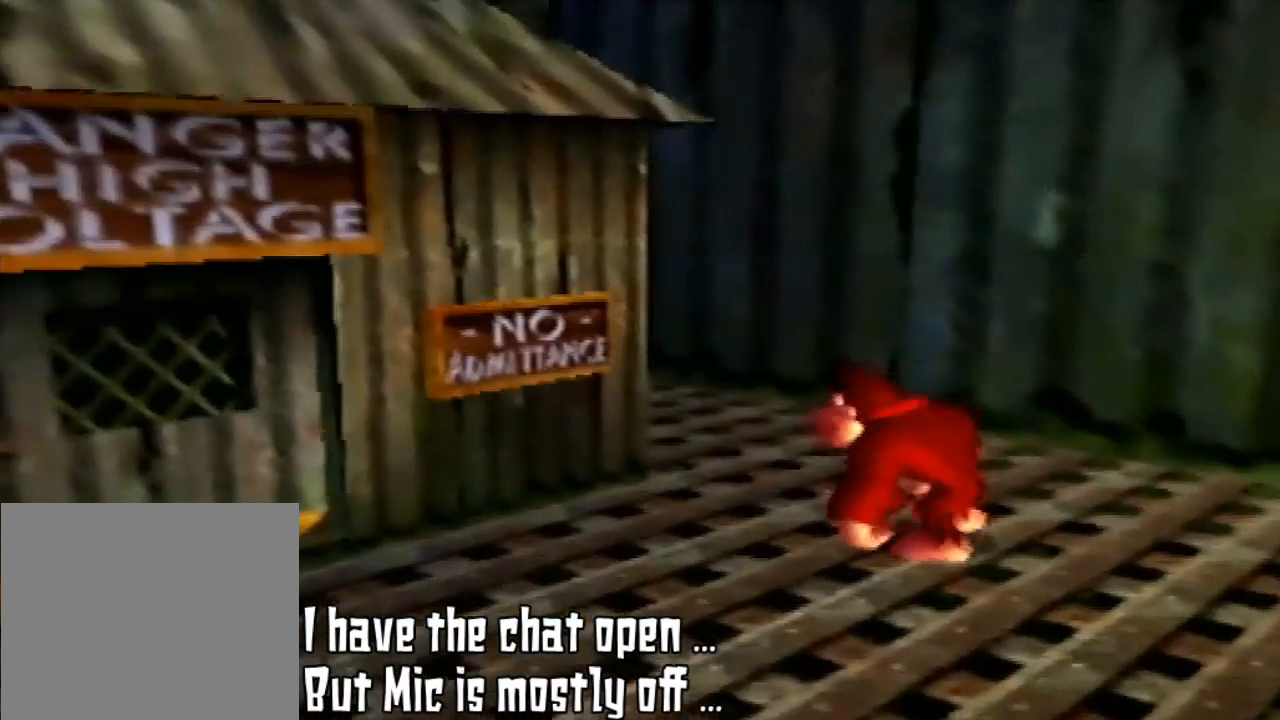
{"dt_ms": 500, "buttons": ["C_RIGHT"], "left_stick": "down-left", "events": [[433, "left_stick", "down-left"], [467, "C_RIGHT", "down"]]}
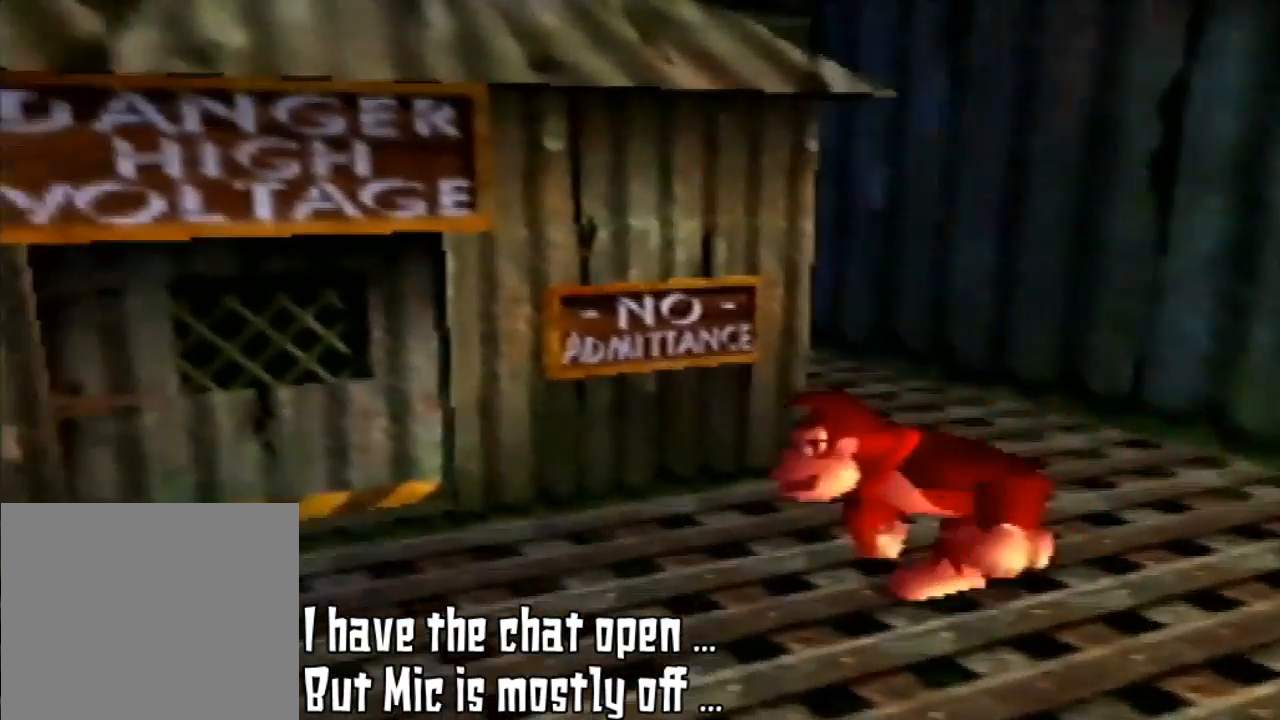
{"dt_ms": 500, "buttons": [], "left_stick": "center", "events": [[133, "C_RIGHT", "up"], [167, "left_stick", "center"]]}
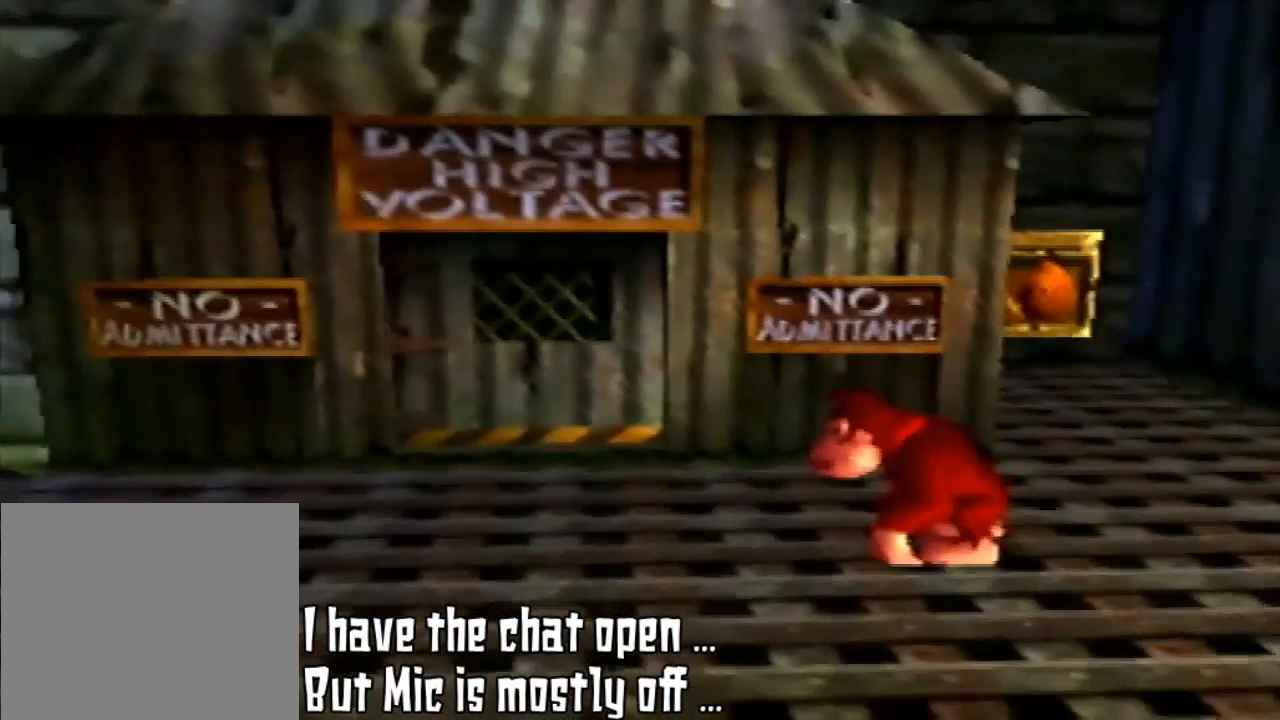
{"dt_ms": 500, "buttons": [], "left_stick": "center", "events": []}
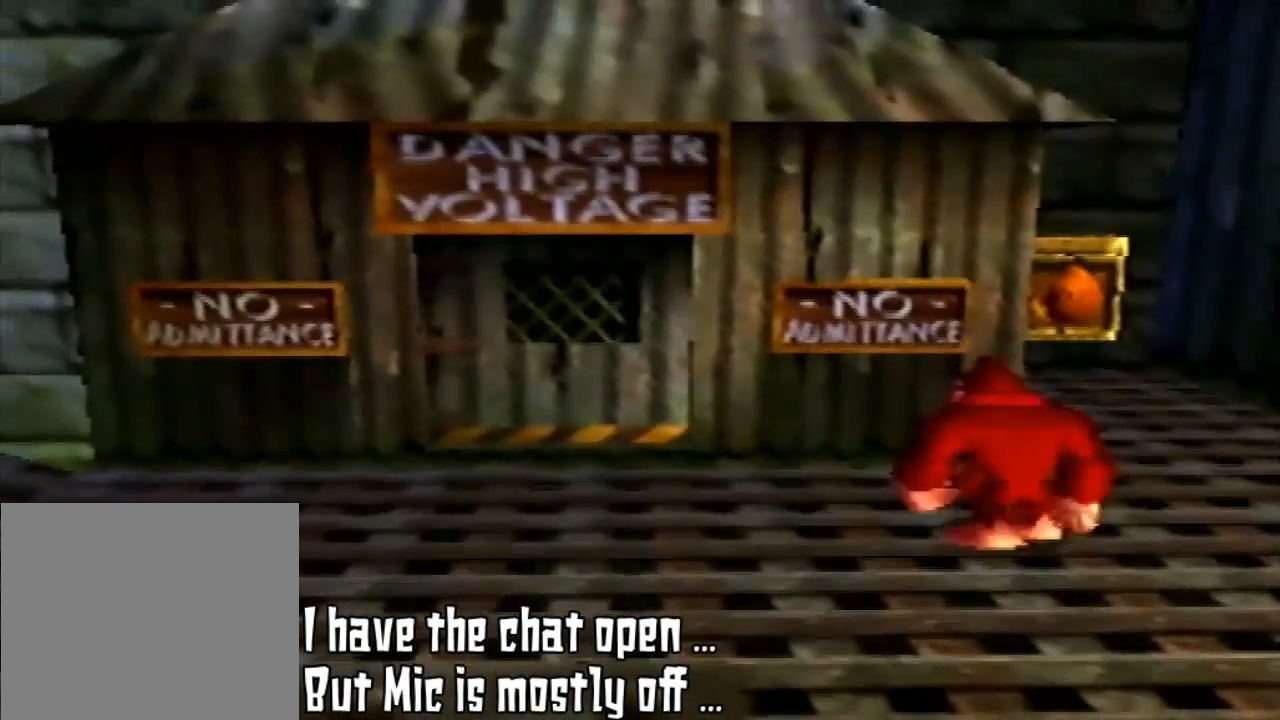
{"dt_ms": 500, "buttons": [], "left_stick": "up-right", "events": [[133, "left_stick", "up-right"]]}
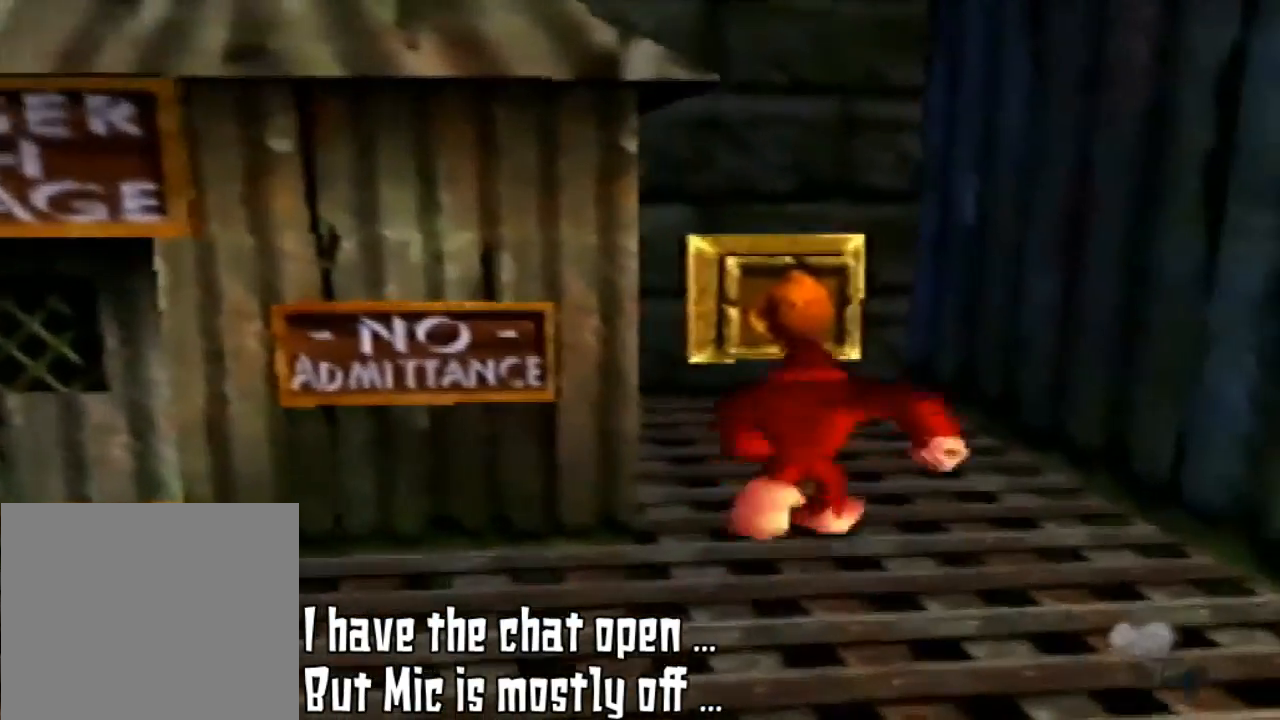
{"dt_ms": 500, "buttons": ["Z"], "left_stick": "center", "events": [[167, "left_stick", "center"], [267, "Z", "down"], [367, "C_LEFT", "down"], [500, "C_LEFT", "up"]]}
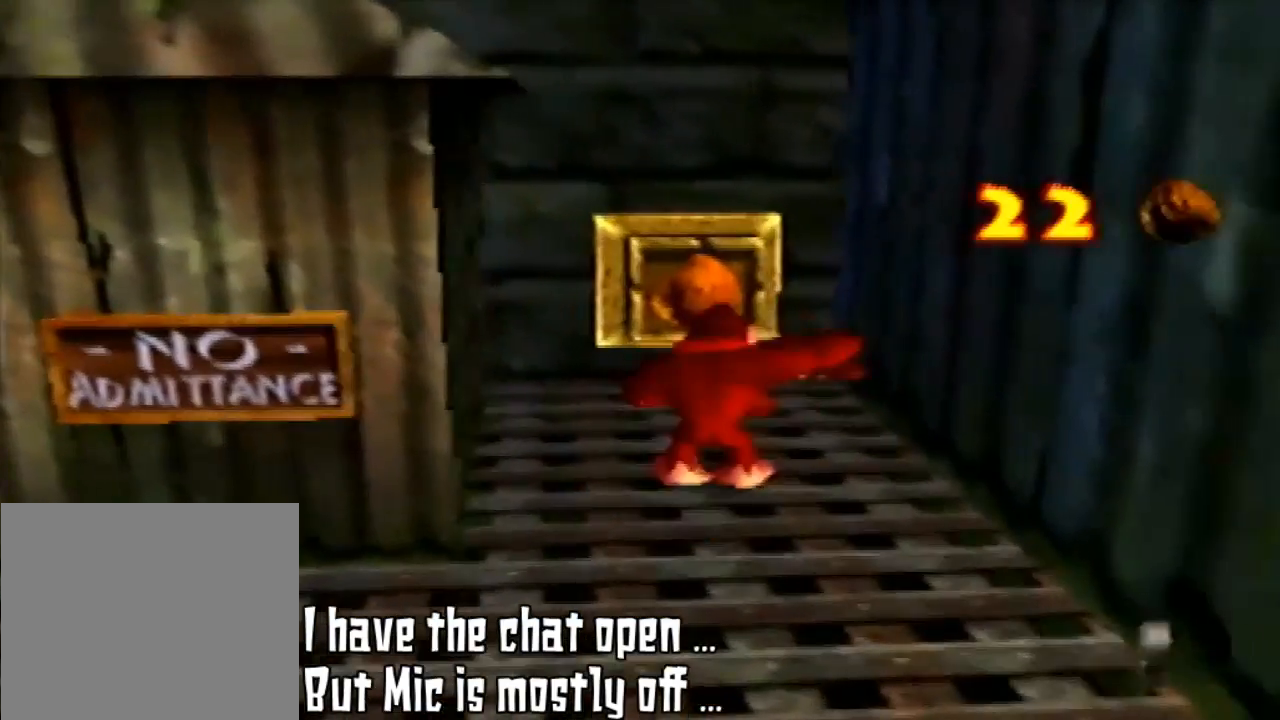
{"dt_ms": 500, "buttons": ["Z"], "left_stick": "center", "events": [[367, "C_UP", "down"], [433, "C_UP", "up"]]}
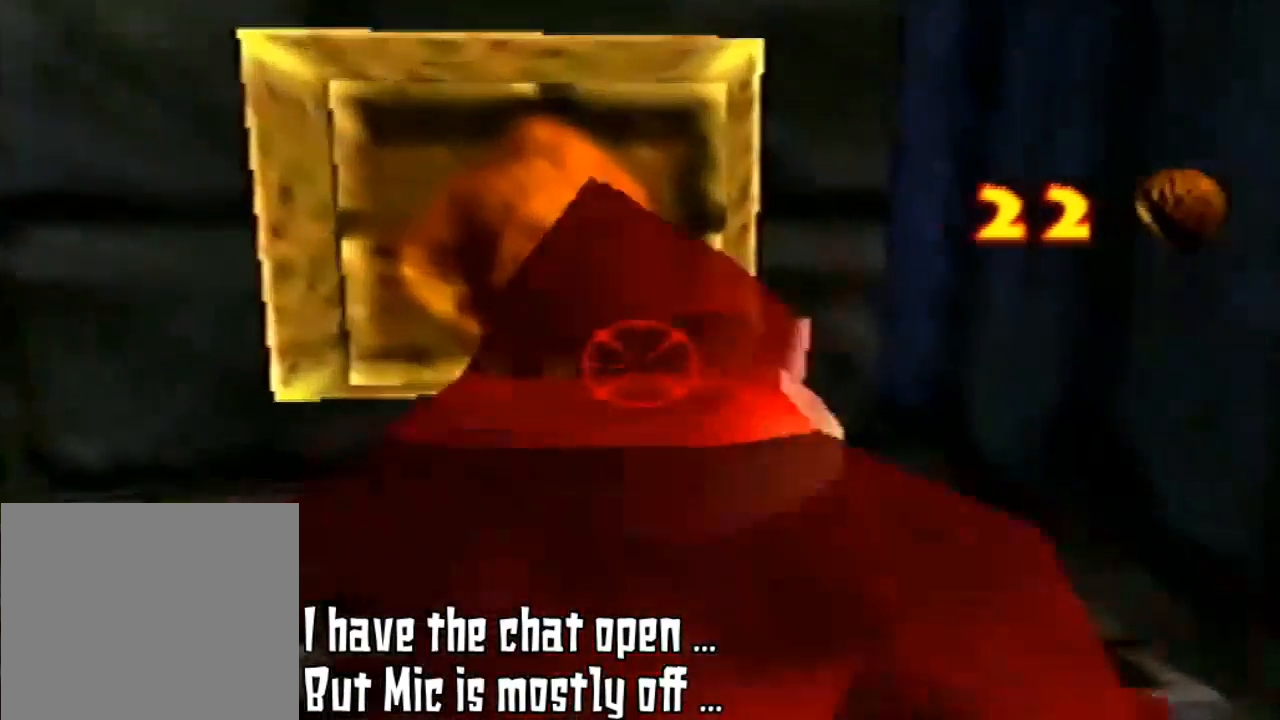
{"dt_ms": 500, "buttons": [], "left_stick": "center", "events": [[233, "Z", "up"]]}
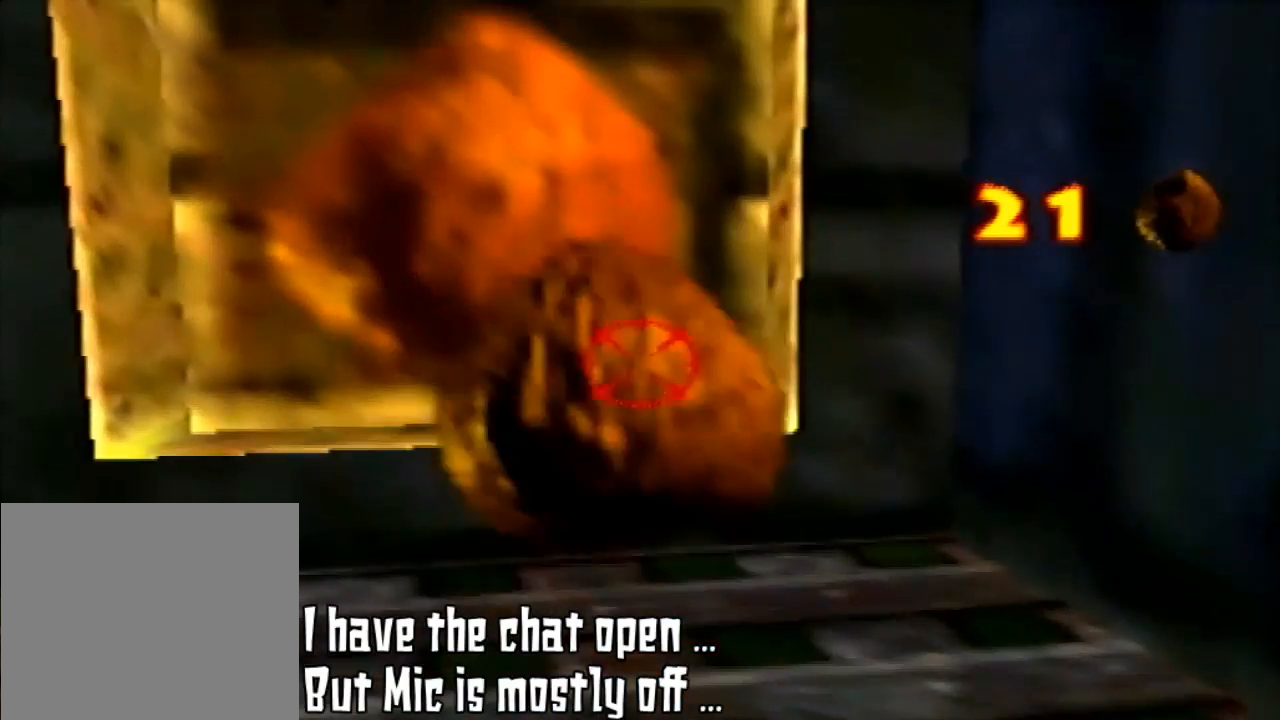
{"dt_ms": 500, "buttons": [], "left_stick": "center", "events": [[100, "B", "down"], [100, "left_stick", "down"], [133, "B", "up"], [167, "left_stick", "center"]]}
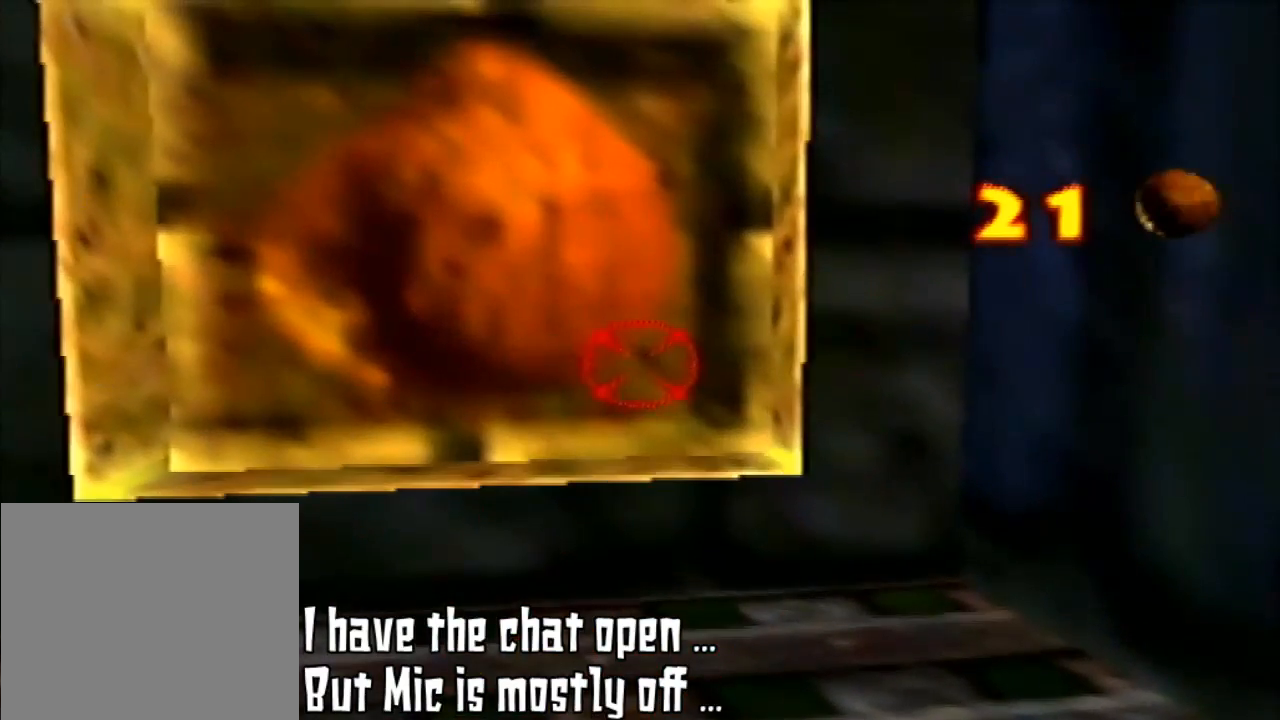
{"dt_ms": 500, "buttons": ["Z"], "left_stick": "center", "events": [[167, "Z", "down"], [300, "C_LEFT", "down"], [367, "C_LEFT", "up"]]}
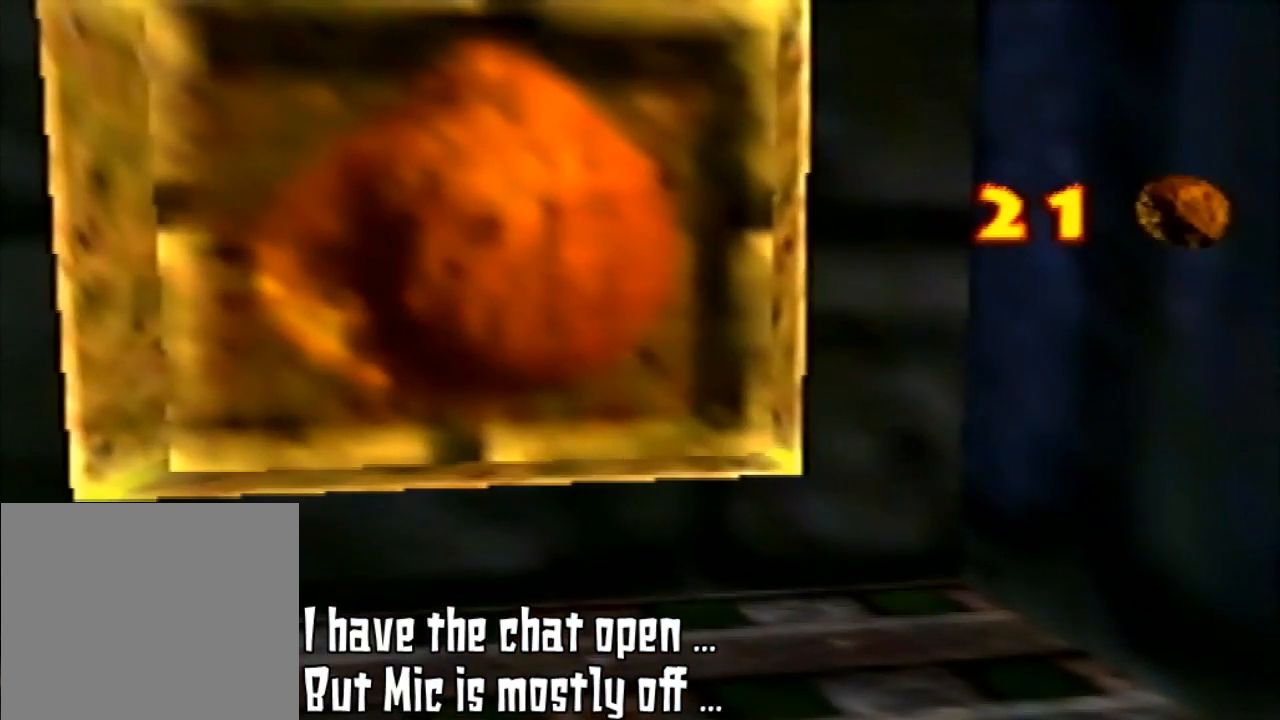
{"dt_ms": 500, "buttons": [], "left_stick": "center", "events": [[233, "Z", "up"]]}
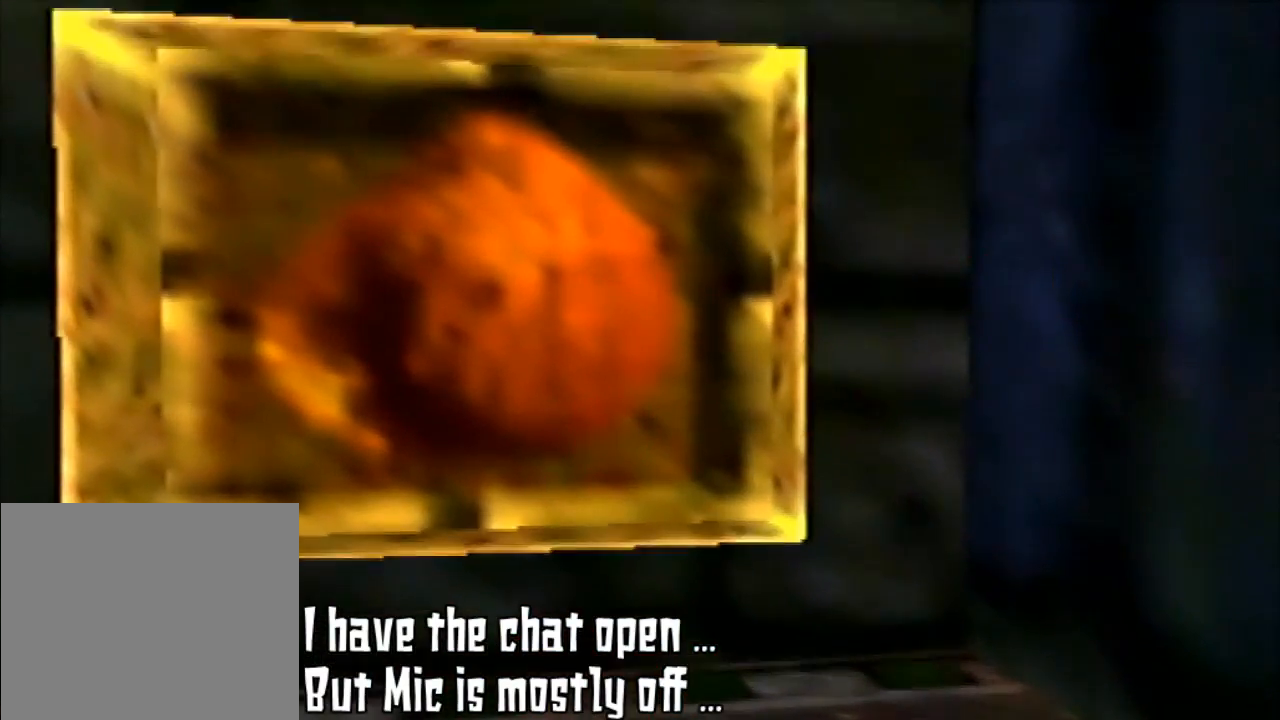
{"dt_ms": 500, "buttons": ["Z", "C_LEFT"], "left_stick": "center", "events": [[33, "left_stick", "down"], [167, "left_stick", "center"], [300, "Z", "down"], [367, "C_LEFT", "down"]]}
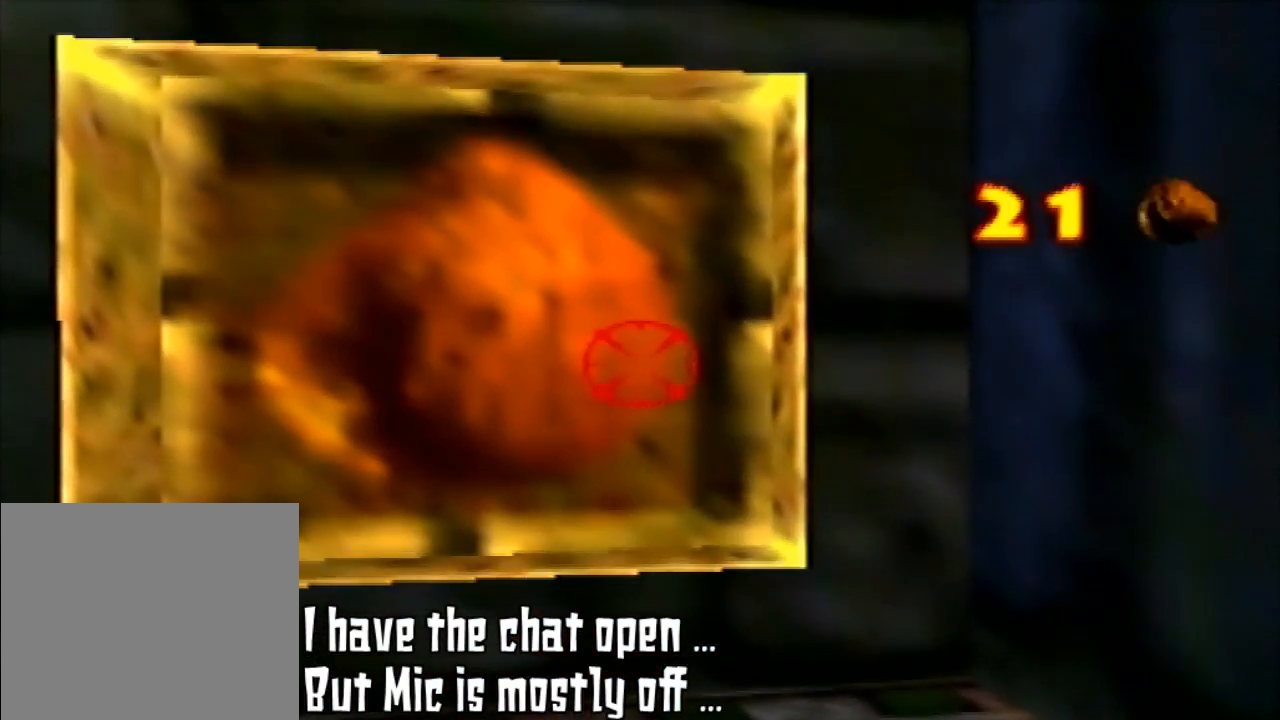
{"dt_ms": 1000, "buttons": ["Z"], "left_stick": "center"}
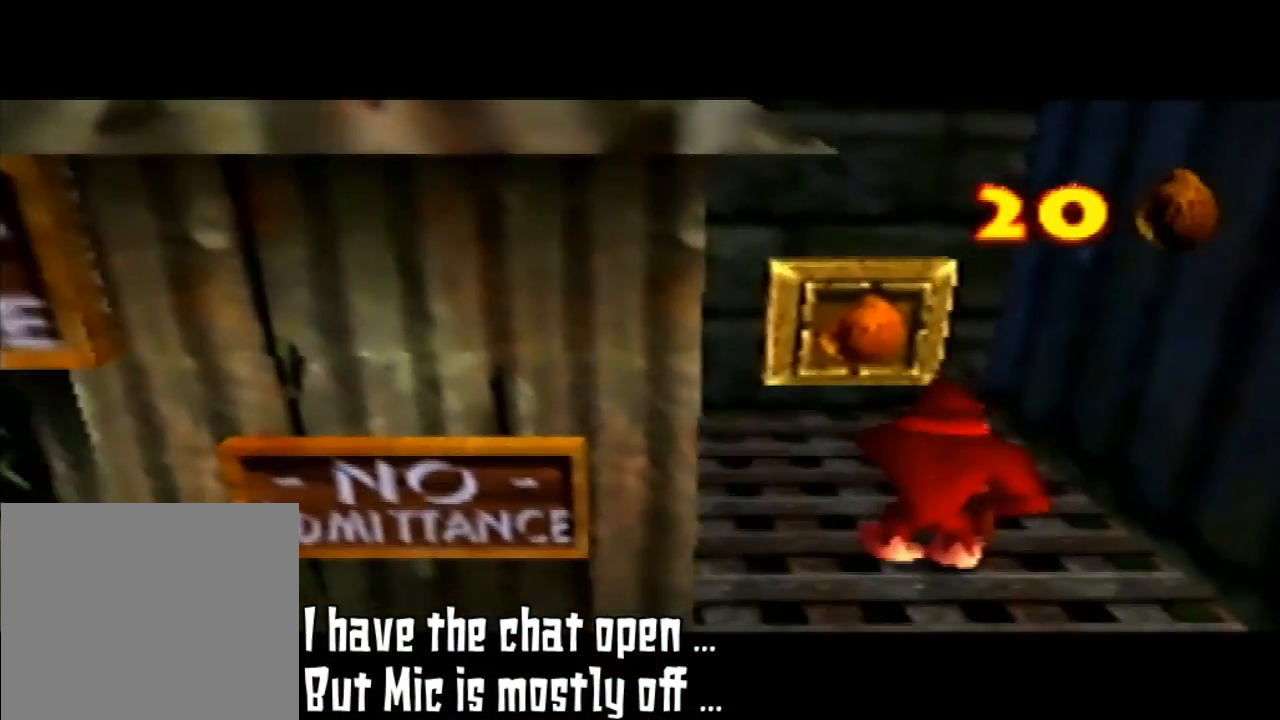
{"dt_ms": 500, "buttons": [], "left_stick": "center", "events": [[167, "C_UP", "down"], [267, "C_UP", "up"], [400, "Z", "up"]]}